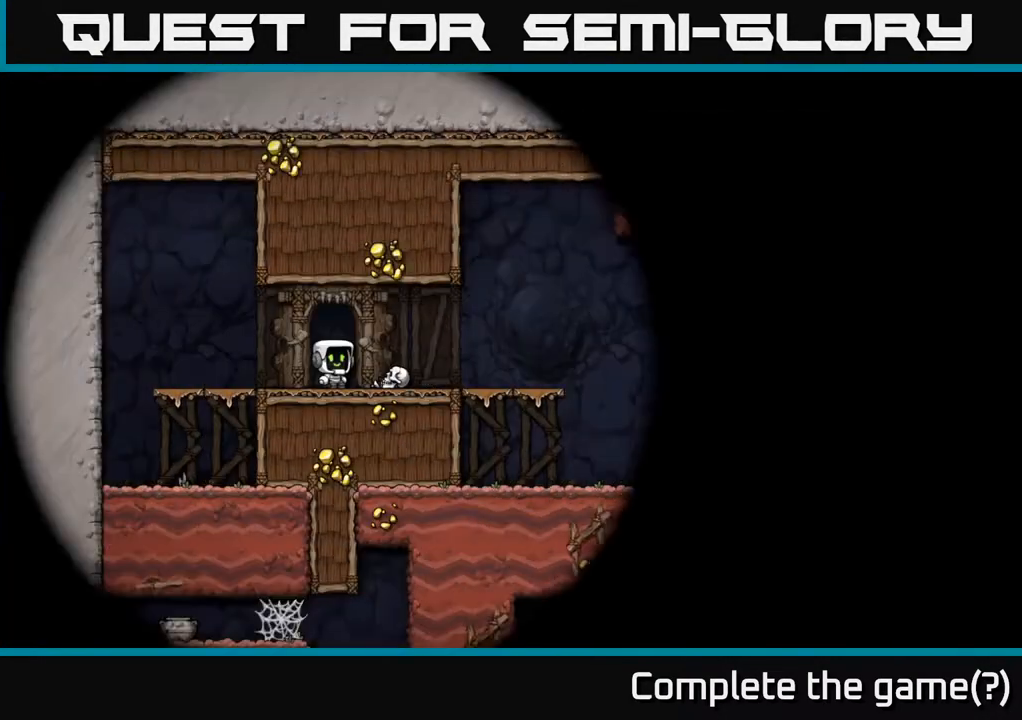
Gameplay with a controller (Xbox layout); each line is a JSON object with the inputs held at the frame after it. "events" lists button and stick changes between this image and that frame as [ms after this image, input, new state], when the widget could be followed in between.
{"buttons": [], "left_stick": "center", "right_stick": "center", "events": []}
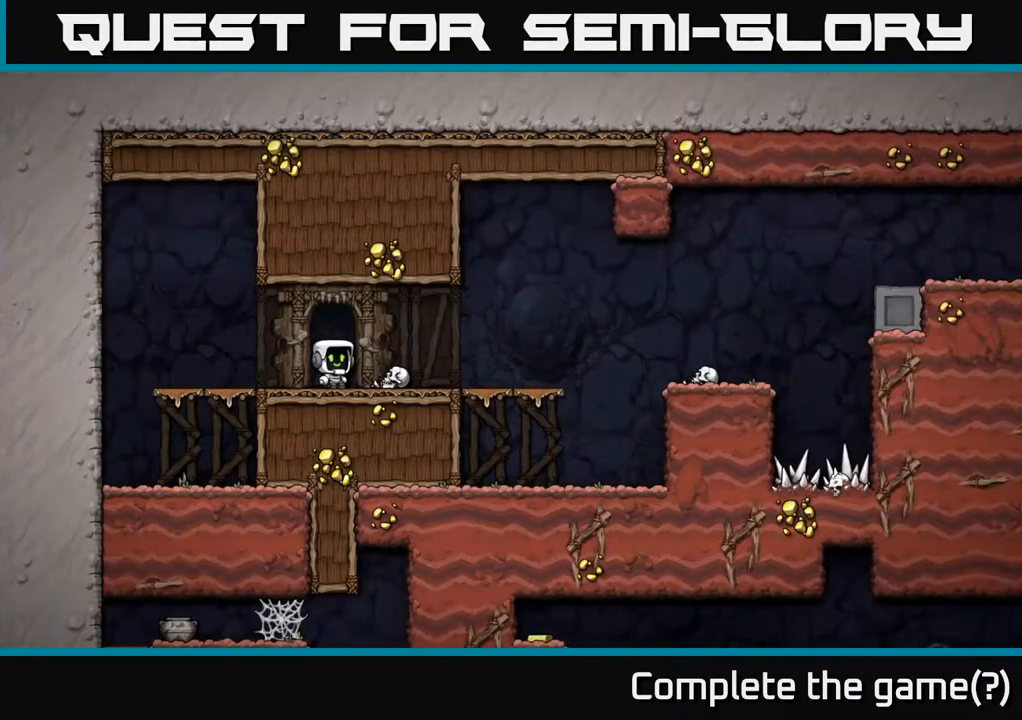
{"buttons": ["A", "DPAD_RIGHT"], "left_stick": "center", "right_stick": "center", "events": [[33, "DPAD_RIGHT", "down"], [433, "A", "down"]]}
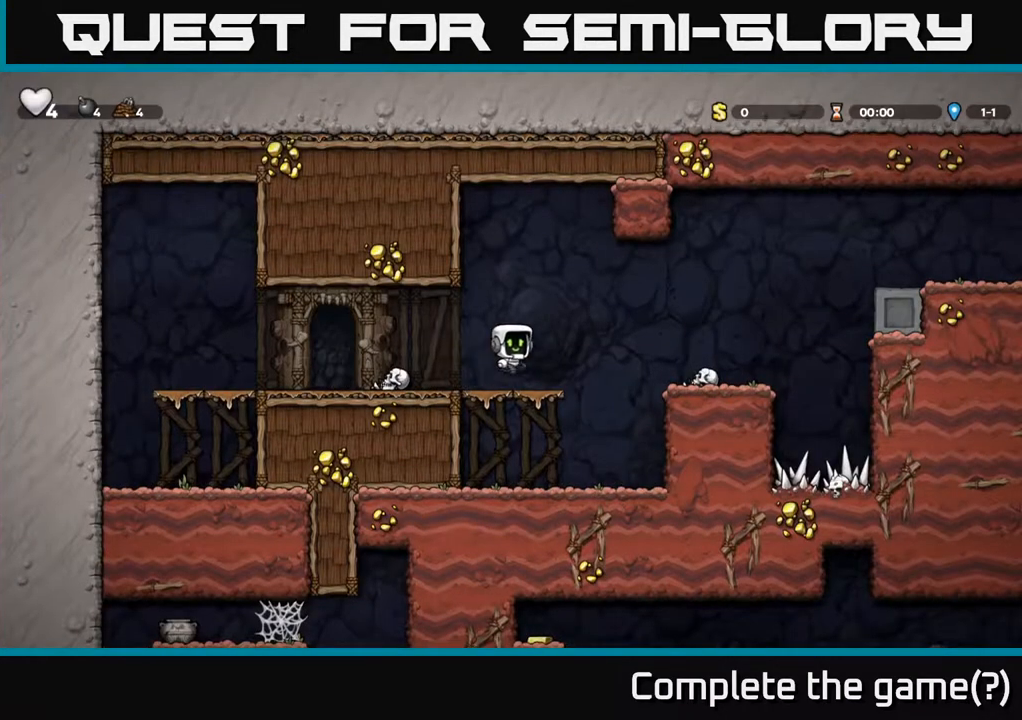
{"buttons": [], "left_stick": "center", "right_stick": "center", "events": [[217, "A", "up"], [300, "DPAD_RIGHT", "up"]]}
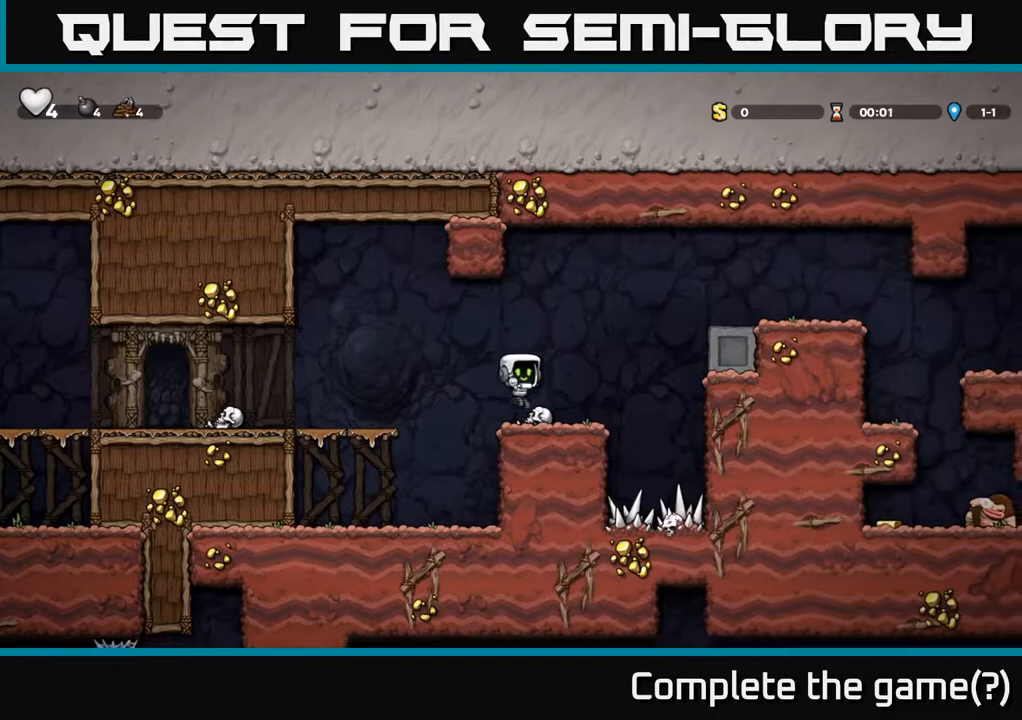
{"buttons": ["A", "DPAD_RIGHT"], "left_stick": "center", "right_stick": "center", "events": [[33, "DPAD_DOWN", "down"], [117, "X", "down"], [233, "DPAD_DOWN", "up"], [250, "X", "up"], [283, "DPAD_RIGHT", "down"], [433, "A", "down"]]}
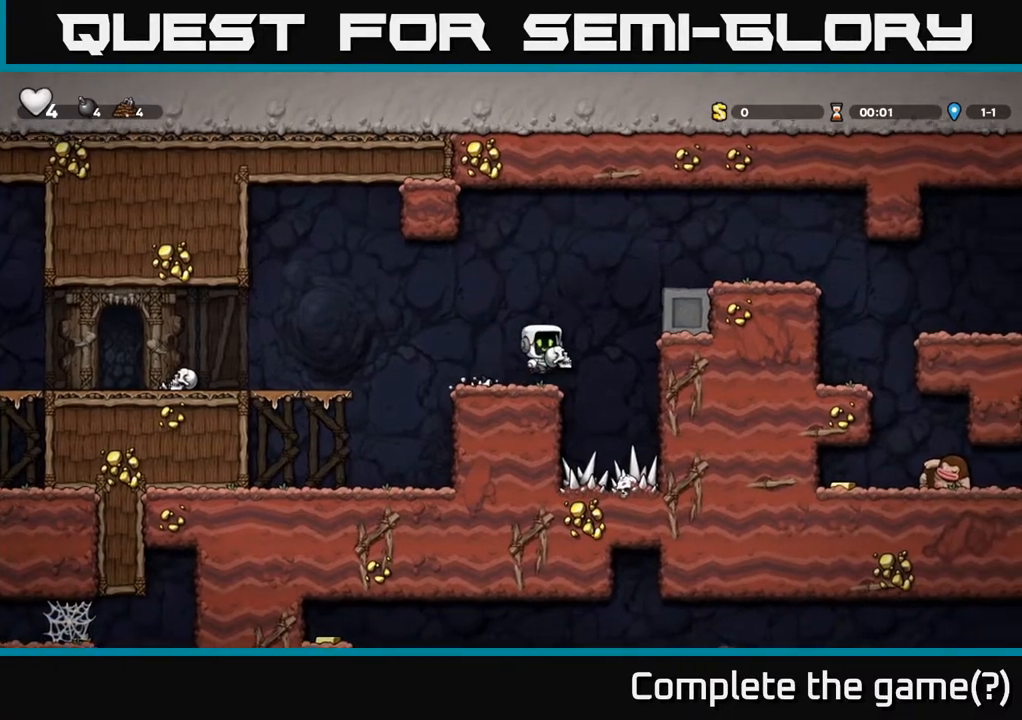
{"buttons": ["A", "DPAD_RIGHT"], "left_stick": "center", "right_stick": "center", "events": [[217, "A", "up"], [417, "A", "down"]]}
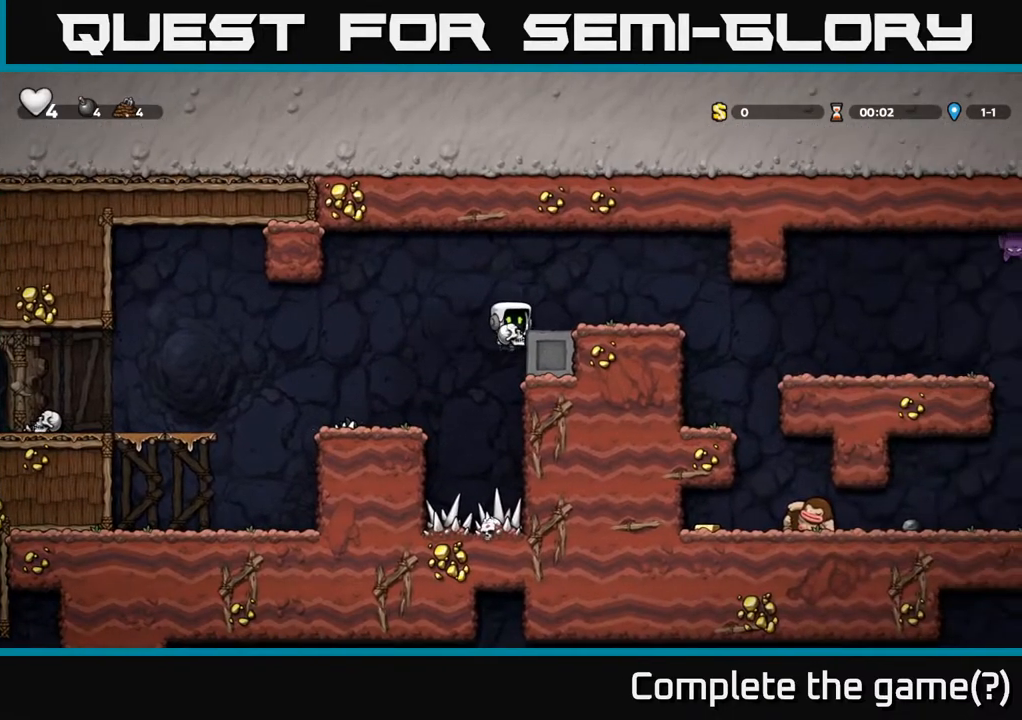
{"buttons": ["DPAD_RIGHT"], "left_stick": "center", "right_stick": "center", "events": [[67, "A", "up"], [367, "X", "down"], [483, "X", "up"]]}
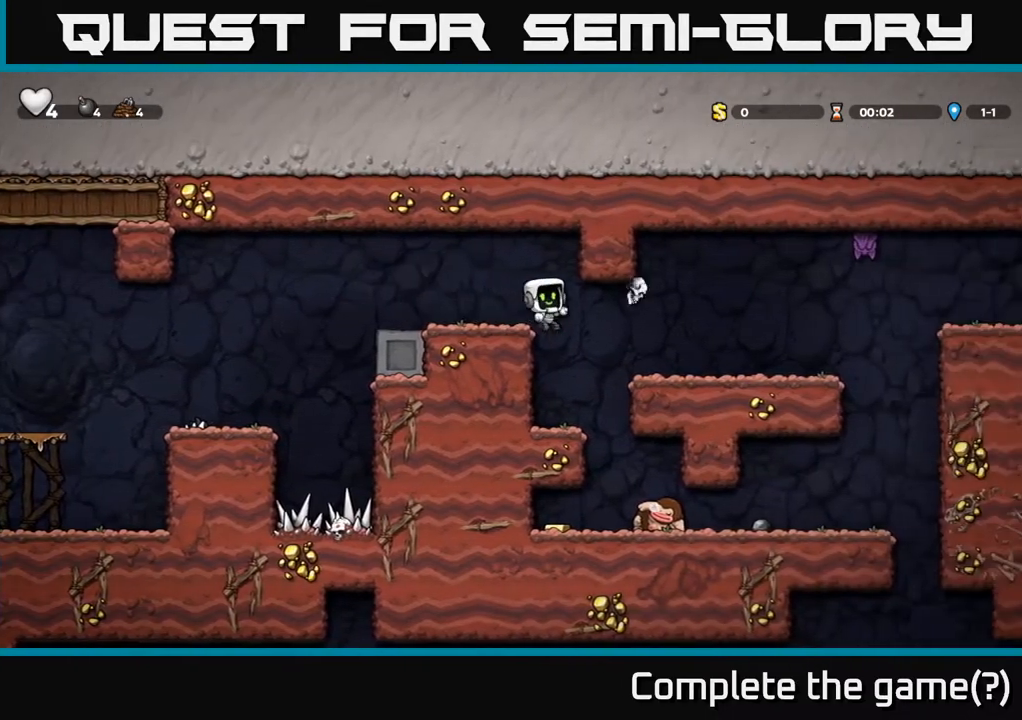
{"buttons": ["DPAD_LEFT"], "left_stick": "center", "right_stick": "center", "events": [[67, "DPAD_RIGHT", "up"], [400, "DPAD_LEFT", "down"]]}
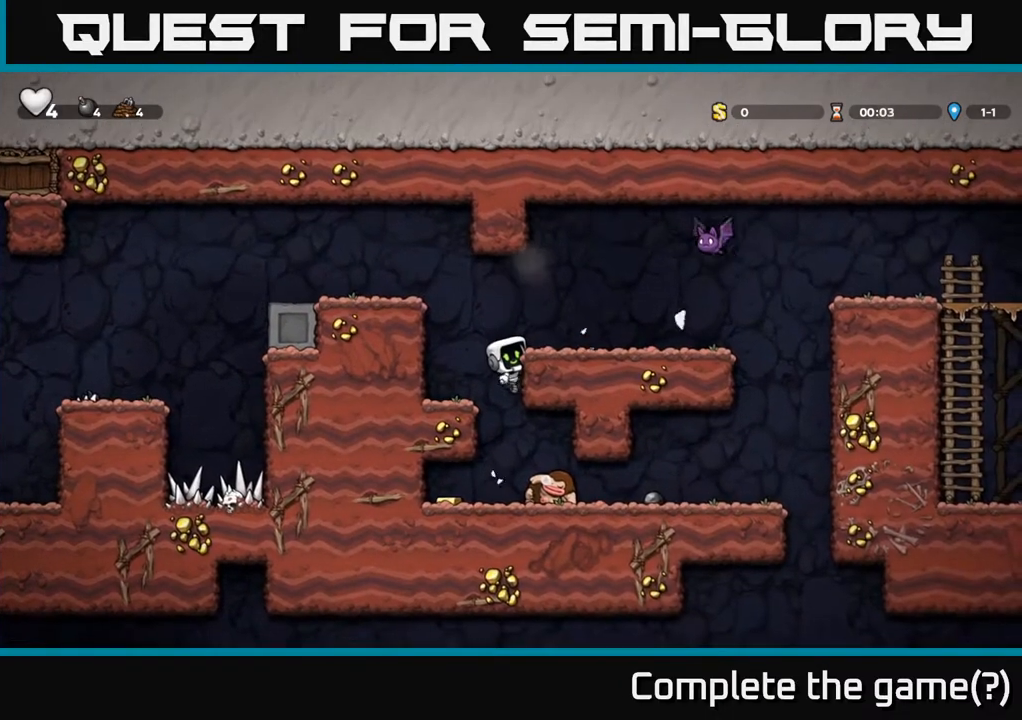
{"buttons": [], "left_stick": "center", "right_stick": "center", "events": [[17, "DPAD_LEFT", "up"], [200, "DPAD_DOWN", "down"], [267, "A", "down"], [367, "A", "up"], [417, "DPAD_DOWN", "up"]]}
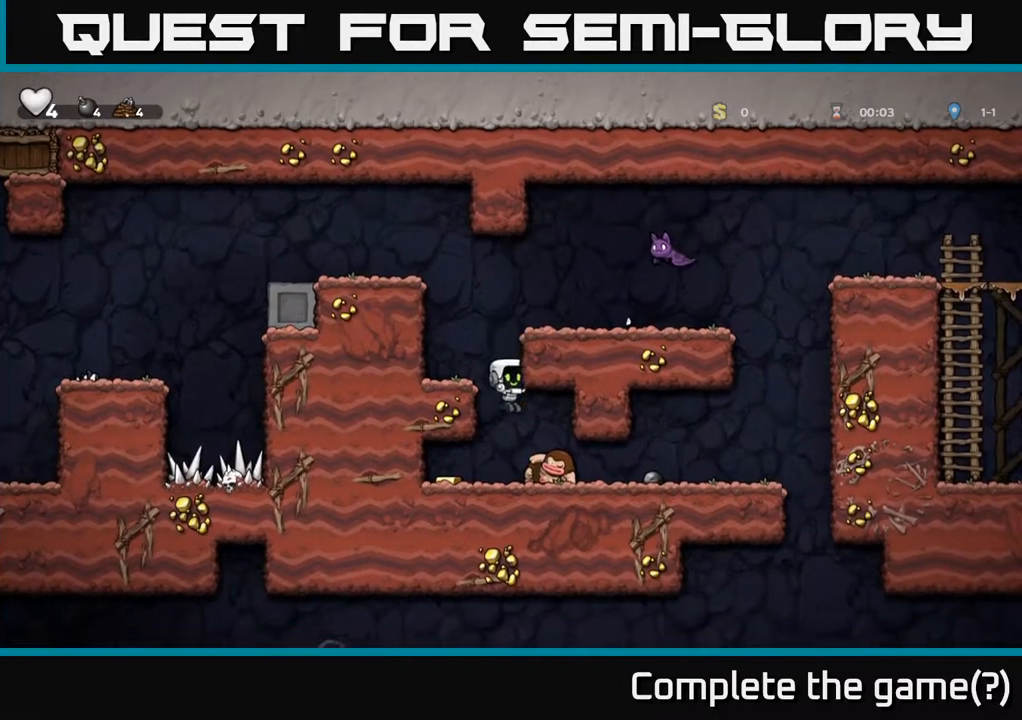
{"buttons": [], "left_stick": "center", "right_stick": "center", "events": [[33, "DPAD_LEFT", "down"], [217, "DPAD_LEFT", "up"], [283, "DPAD_RIGHT", "down"], [467, "DPAD_RIGHT", "up"]]}
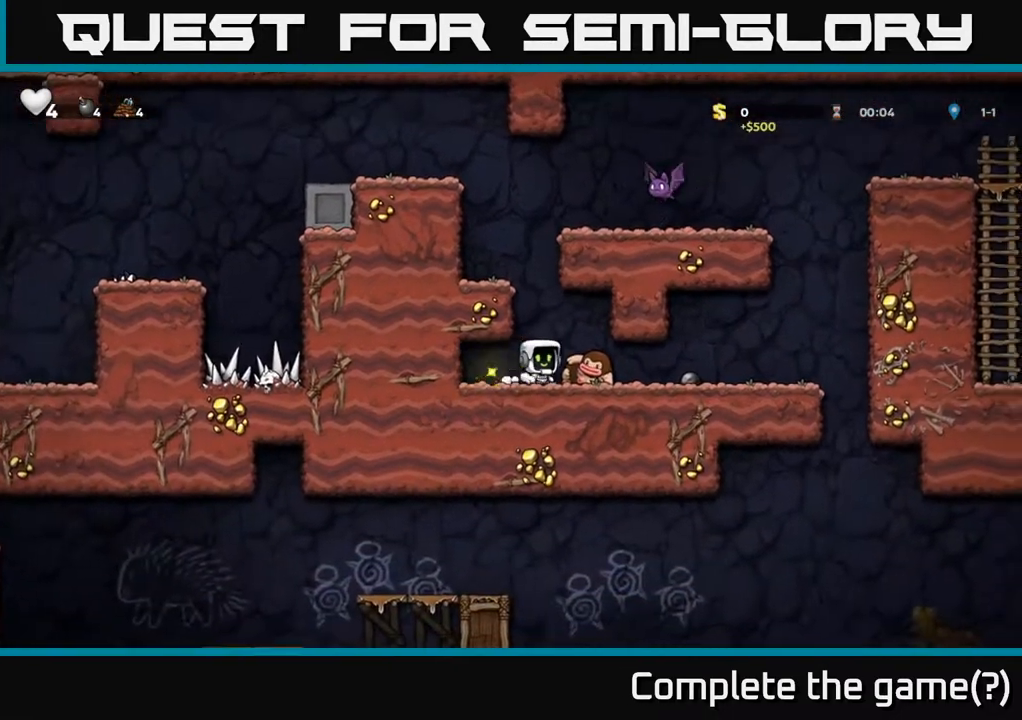
{"buttons": ["DPAD_LEFT"], "left_stick": "center", "right_stick": "center", "events": [[17, "A", "down"], [17, "DPAD_LEFT", "down"], [200, "A", "up"], [350, "A", "down"], [483, "A", "up"]]}
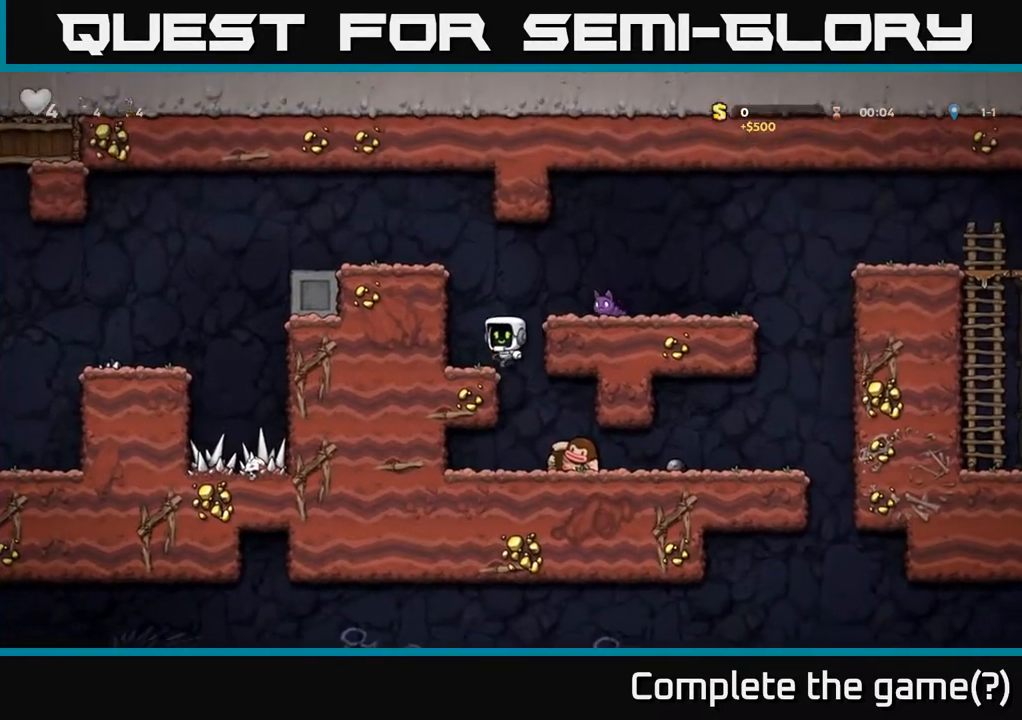
{"buttons": ["A"], "left_stick": "center", "right_stick": "center", "events": [[83, "DPAD_LEFT", "up"], [267, "DPAD_RIGHT", "down"], [333, "X", "down"], [350, "DPAD_RIGHT", "up"], [367, "A", "down"], [433, "X", "up"]]}
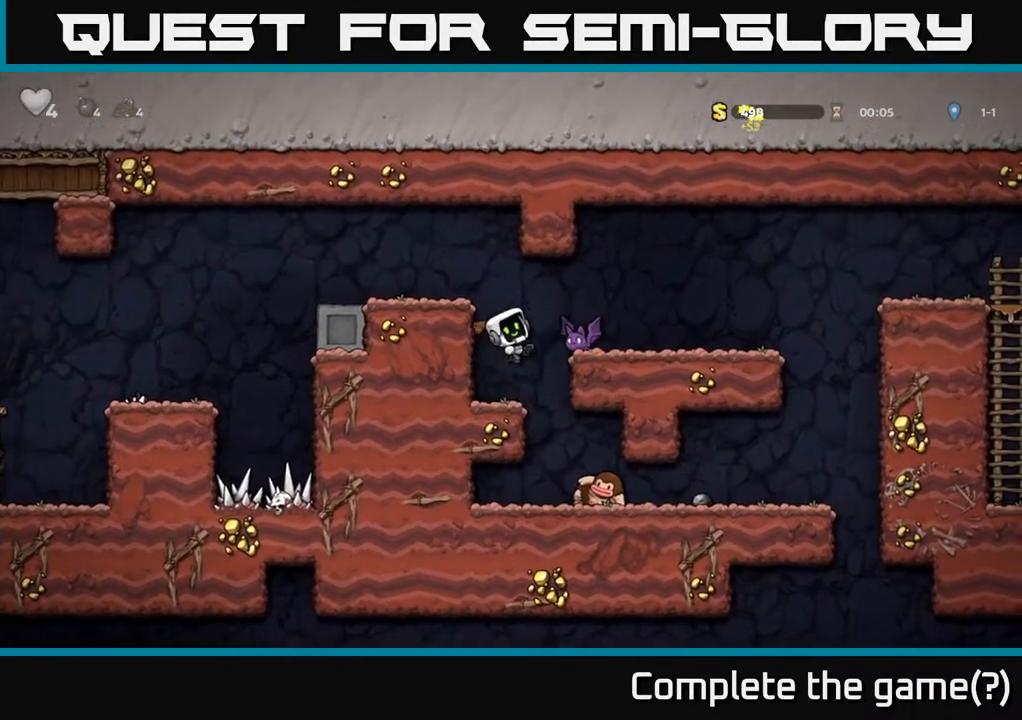
{"buttons": [], "left_stick": "center", "right_stick": "center", "events": [[17, "A", "up"]]}
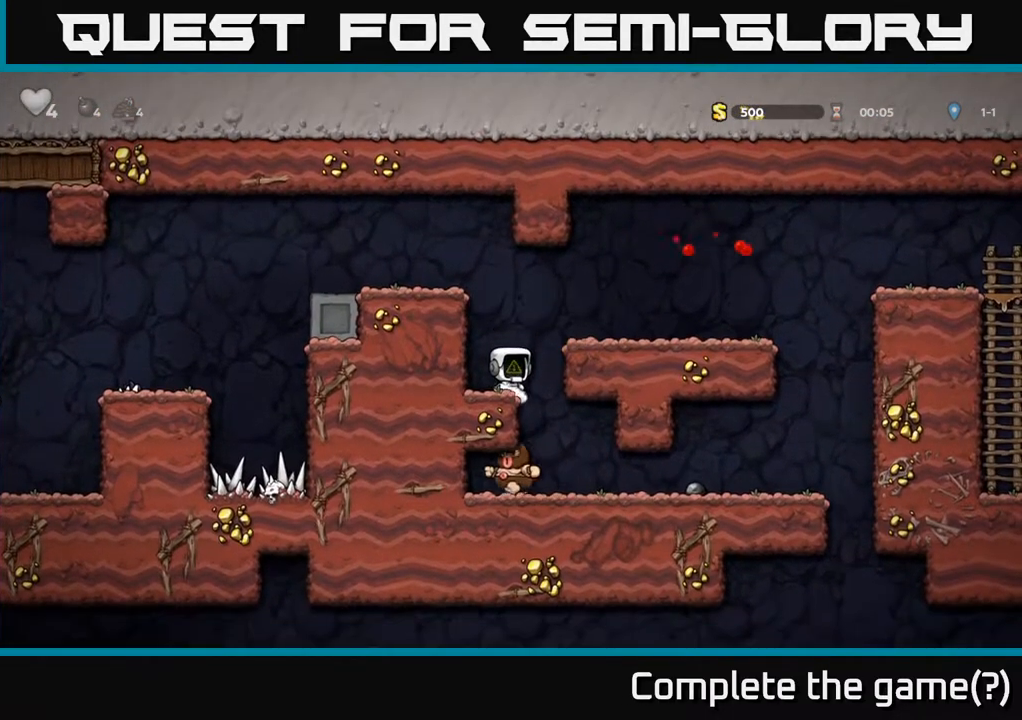
{"buttons": ["DPAD_RIGHT"], "left_stick": "center", "right_stick": "center", "events": [[17, "A", "down"], [117, "DPAD_RIGHT", "down"], [300, "A", "up"]]}
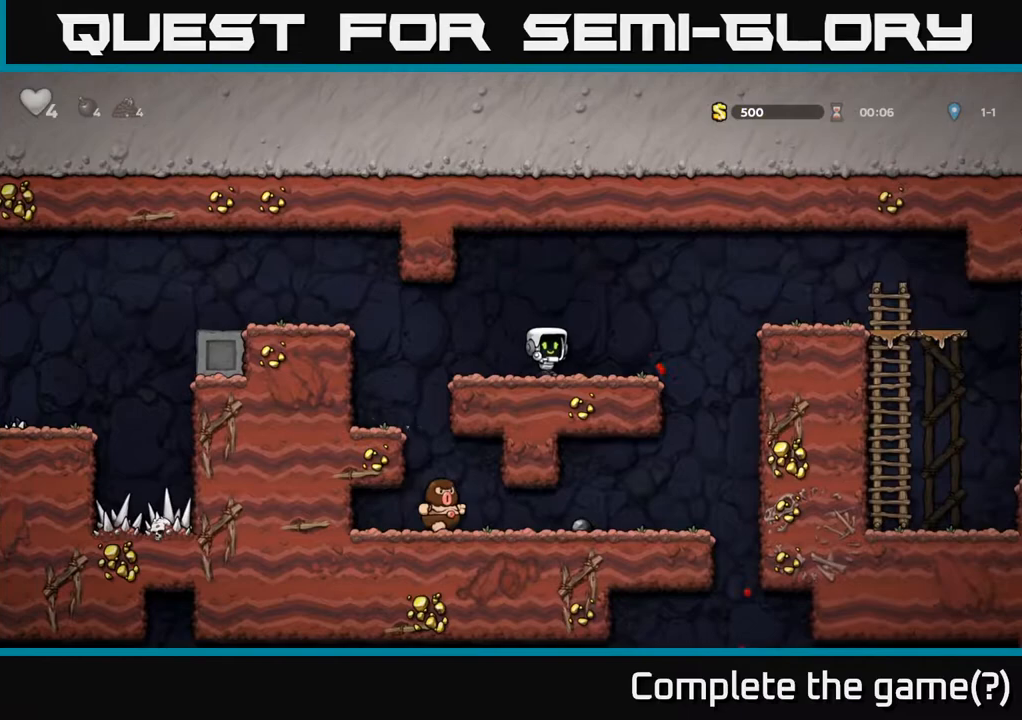
{"buttons": ["DPAD_RIGHT"], "left_stick": "center", "right_stick": "center", "events": [[183, "A", "down"], [467, "A", "up"]]}
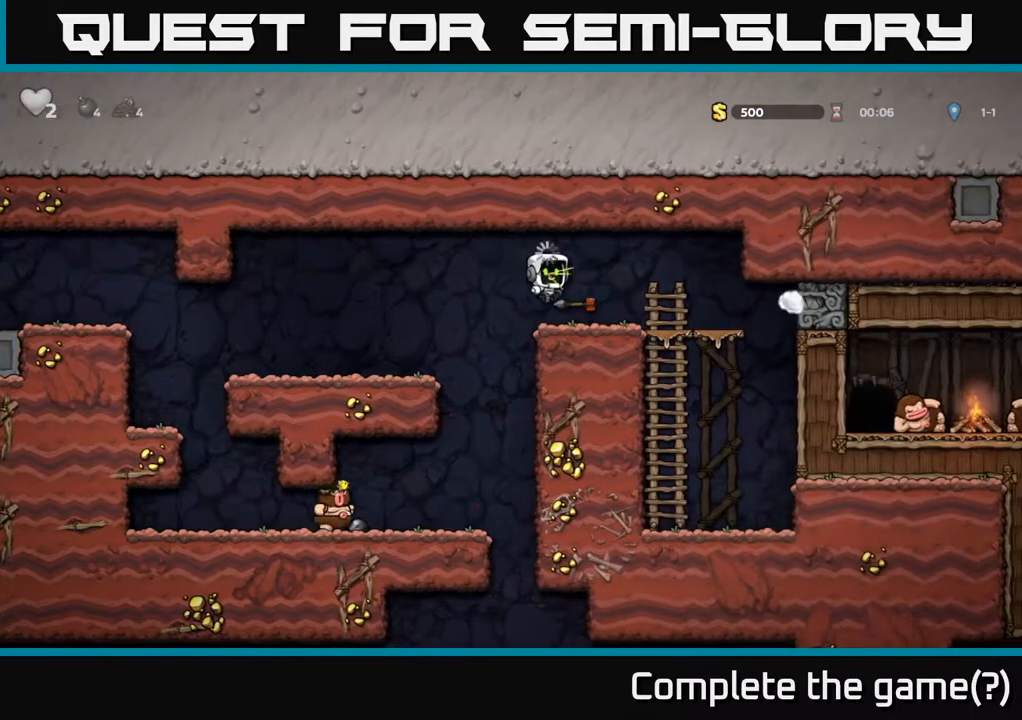
{"buttons": [], "left_stick": "center", "right_stick": "center", "events": [[50, "DPAD_RIGHT", "up"], [117, "DPAD_LEFT", "down"], [183, "A", "down"], [233, "DPAD_LEFT", "up"], [367, "A", "up"]]}
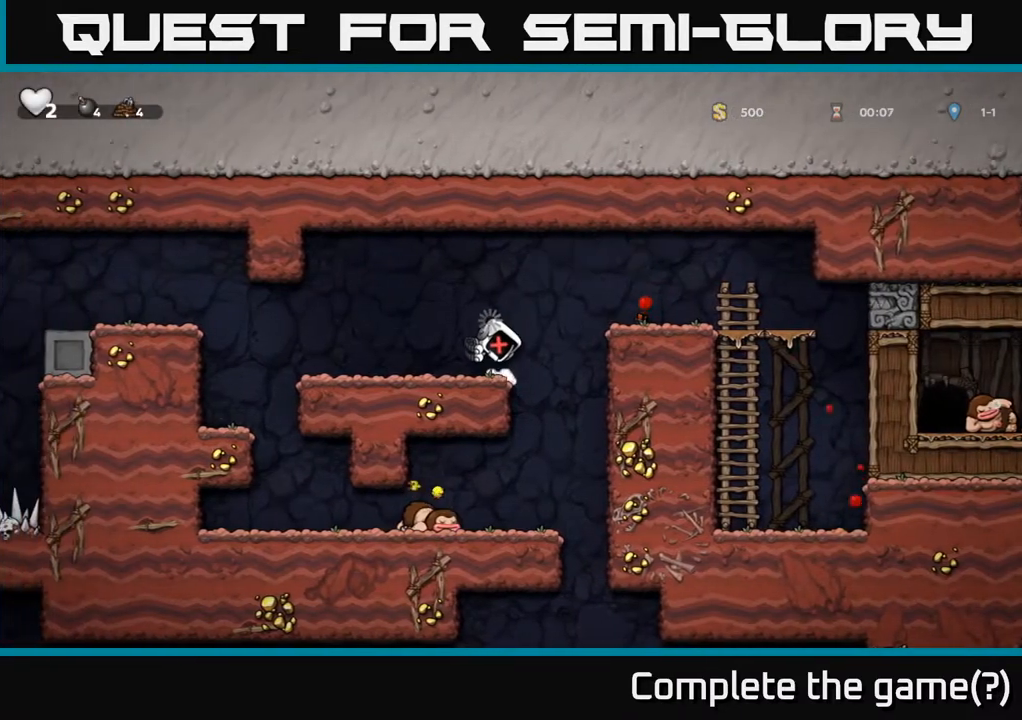
{"buttons": [], "left_stick": "center", "right_stick": "center", "events": []}
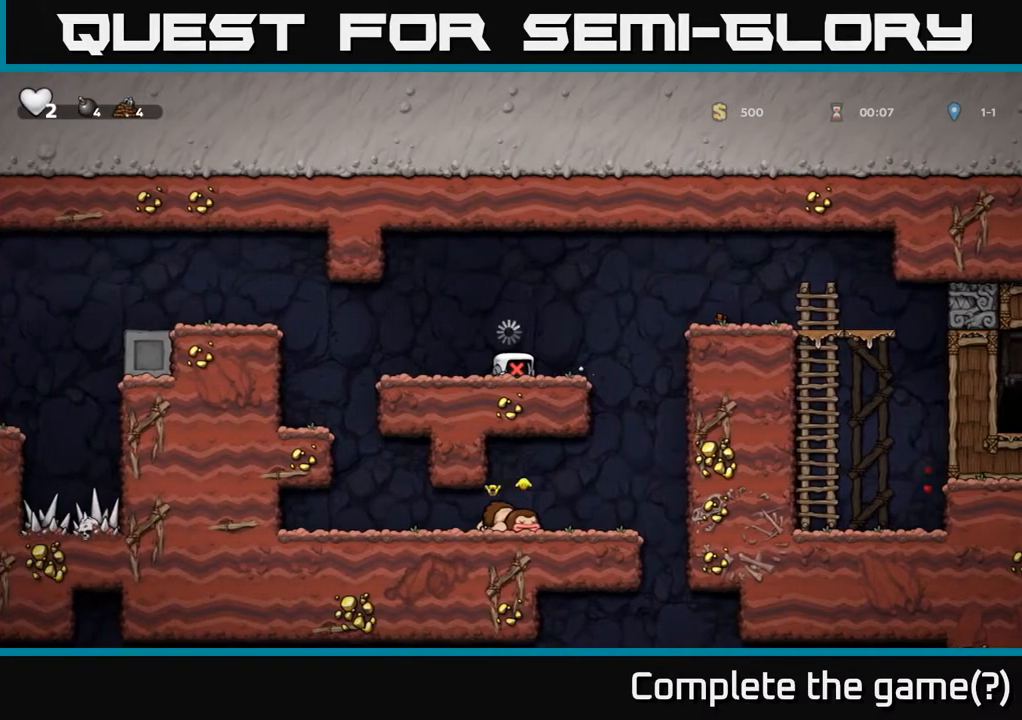
{"buttons": [], "left_stick": "center", "right_stick": "center", "events": []}
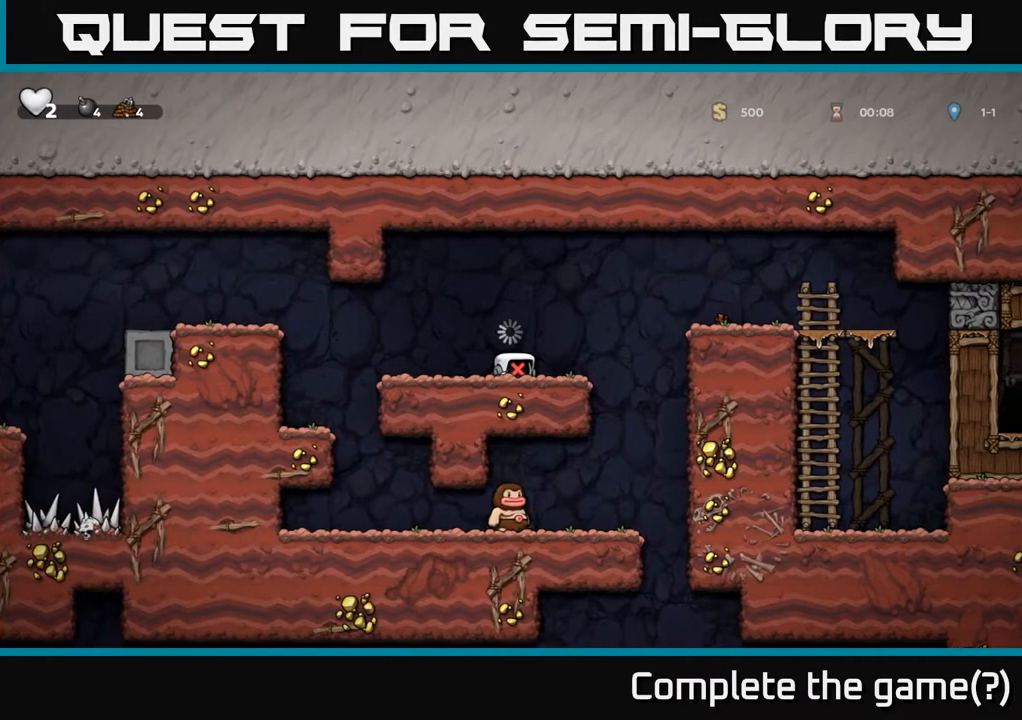
{"buttons": ["DPAD_RIGHT"], "left_stick": "center", "right_stick": "center", "events": [[383, "DPAD_RIGHT", "down"]]}
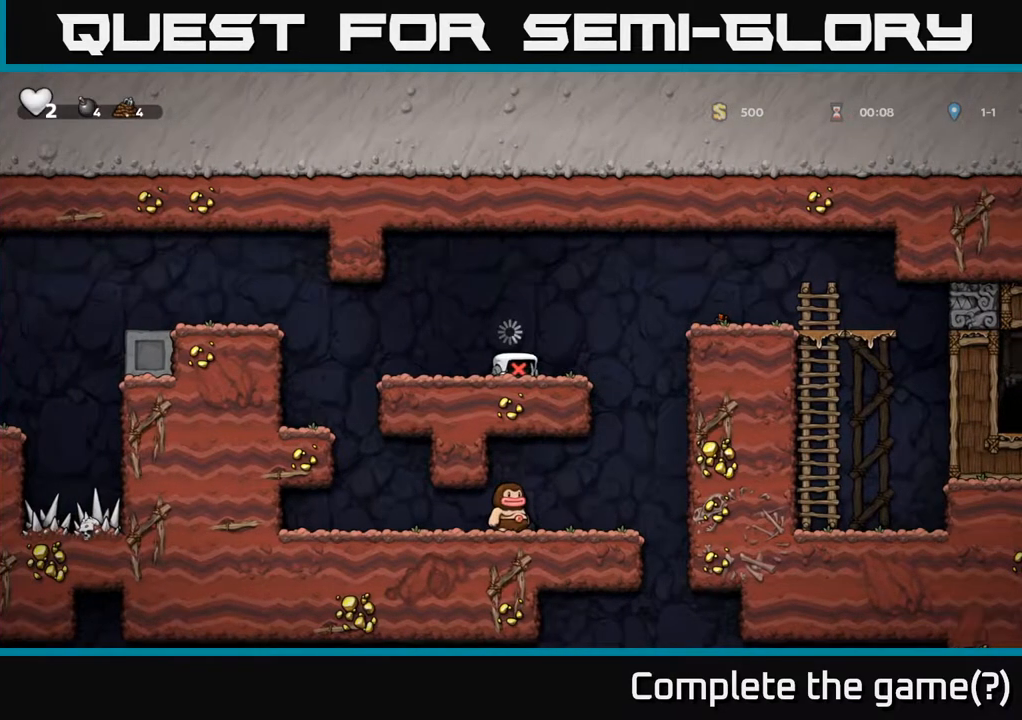
{"buttons": ["A", "DPAD_RIGHT"], "left_stick": "center", "right_stick": "center", "events": [[83, "A", "down"], [300, "A", "up"], [417, "A", "down"]]}
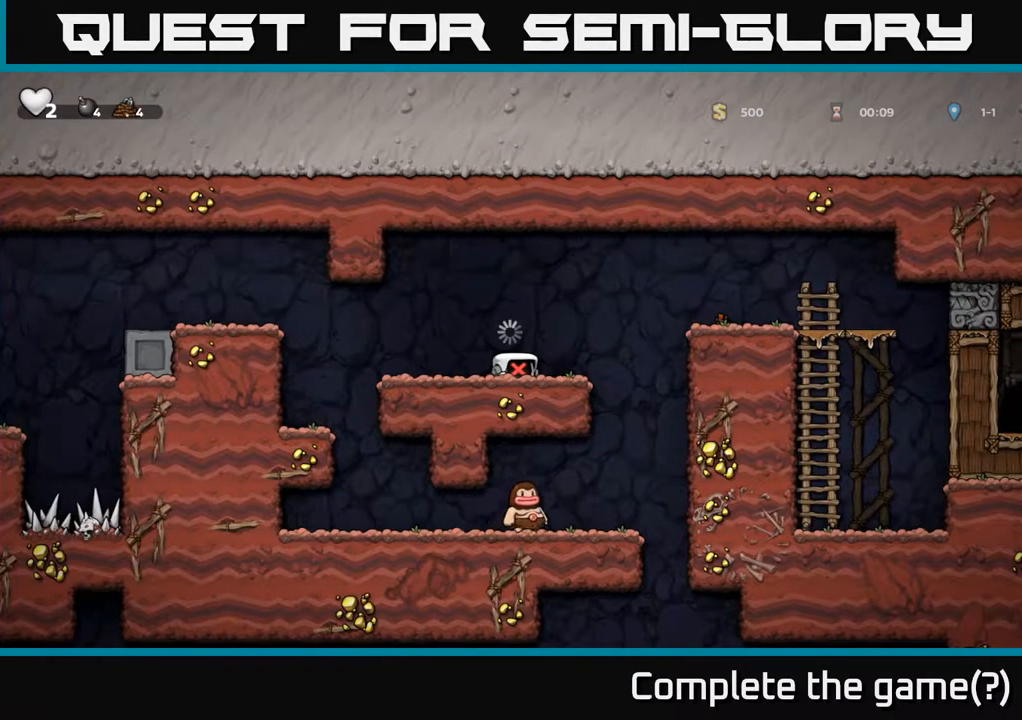
{"buttons": ["A", "DPAD_RIGHT"], "left_stick": "center", "right_stick": "center", "events": [[83, "A", "up"], [167, "A", "down"], [350, "A", "up"], [417, "A", "down"]]}
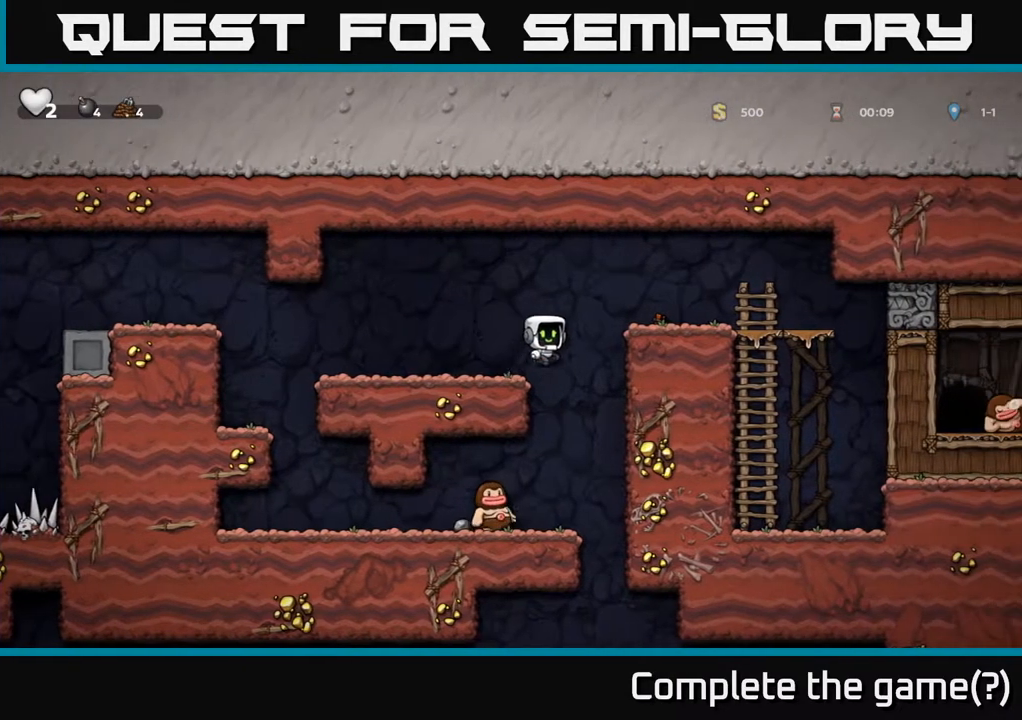
{"buttons": ["DPAD_LEFT"], "left_stick": "center", "right_stick": "center", "events": [[183, "A", "up"], [417, "DPAD_RIGHT", "up"], [450, "DPAD_LEFT", "down"]]}
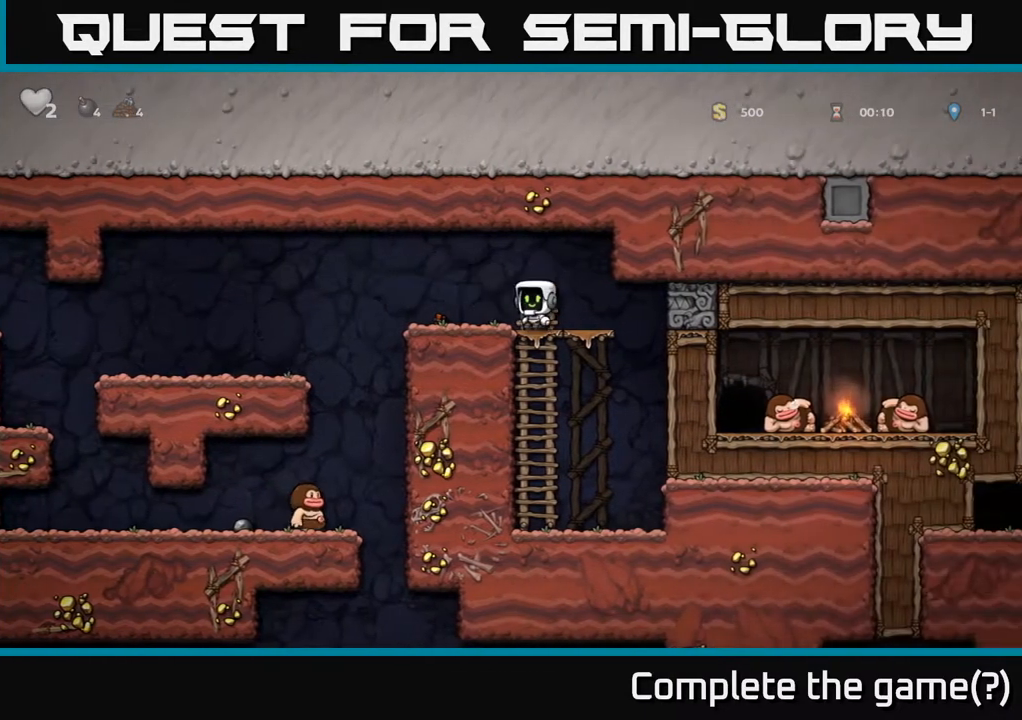
{"buttons": ["DPAD_LEFT"], "left_stick": "center", "right_stick": "center", "events": [[200, "DPAD_LEFT", "up"], [217, "DPAD_DOWN", "down"], [433, "DPAD_DOWN", "up"], [433, "DPAD_LEFT", "down"]]}
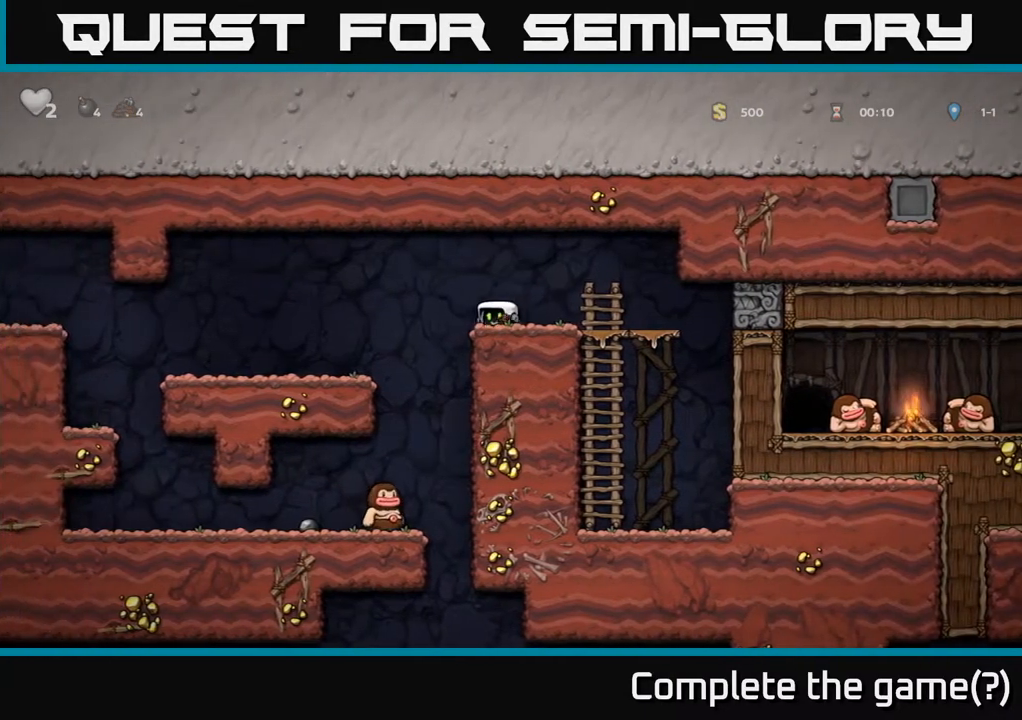
{"buttons": [], "left_stick": "center", "right_stick": "center", "events": [[117, "DPAD_LEFT", "up"]]}
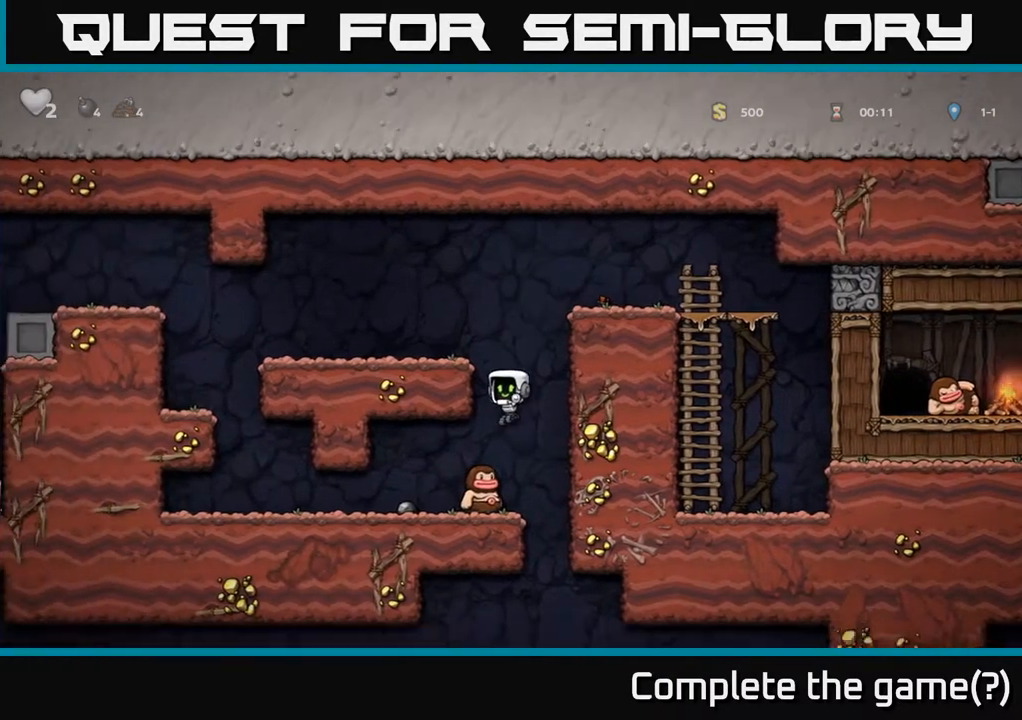
{"buttons": [], "left_stick": "center", "right_stick": "center", "events": [[233, "DPAD_LEFT", "down"], [400, "DPAD_LEFT", "up"]]}
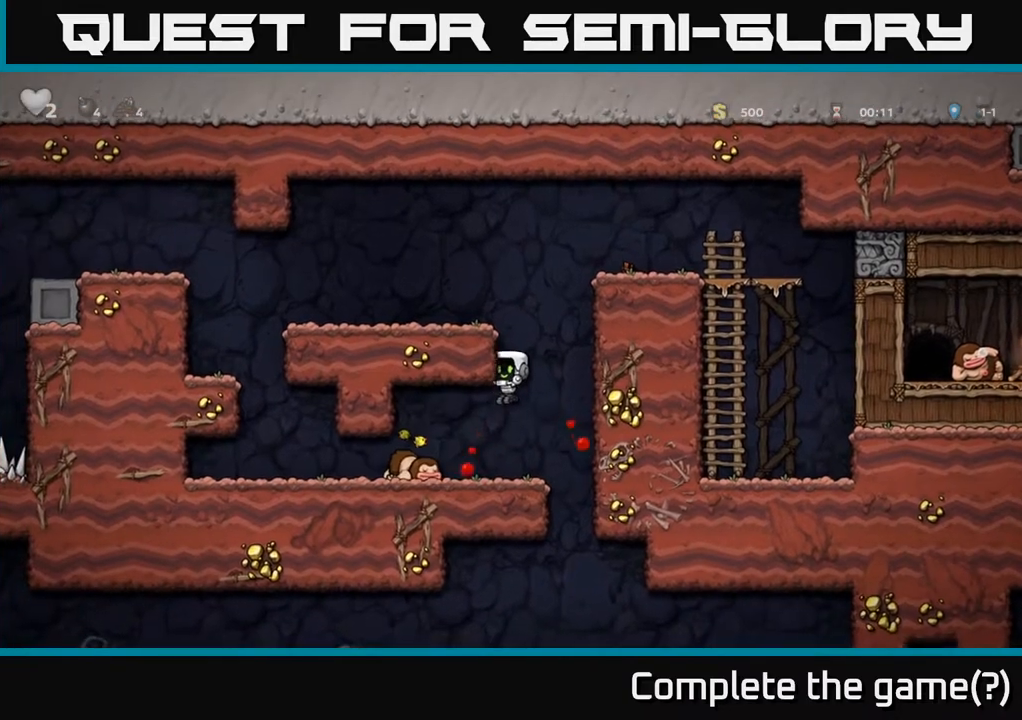
{"buttons": ["X"], "left_stick": "center", "right_stick": "center", "events": [[117, "DPAD_LEFT", "down"], [283, "DPAD_DOWN", "down"], [317, "DPAD_LEFT", "up"], [383, "X", "down"], [483, "DPAD_DOWN", "up"]]}
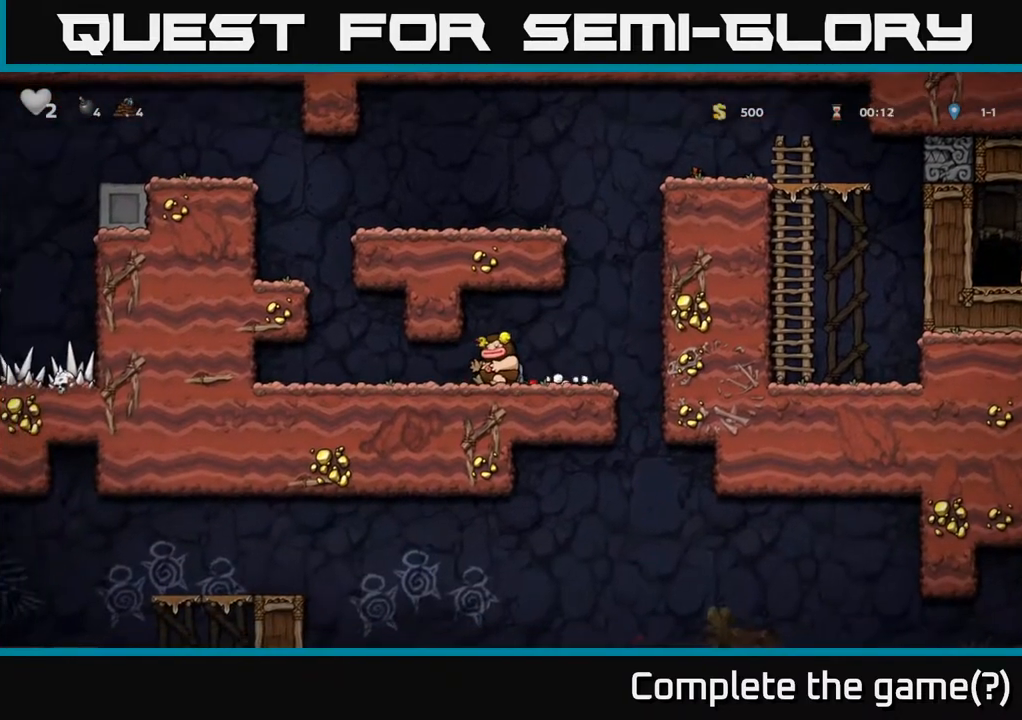
{"buttons": ["DPAD_RIGHT"], "left_stick": "center", "right_stick": "center", "events": [[17, "DPAD_LEFT", "down"], [50, "X", "up"], [217, "X", "down"], [233, "DPAD_LEFT", "up"], [367, "DPAD_RIGHT", "down"], [383, "X", "up"]]}
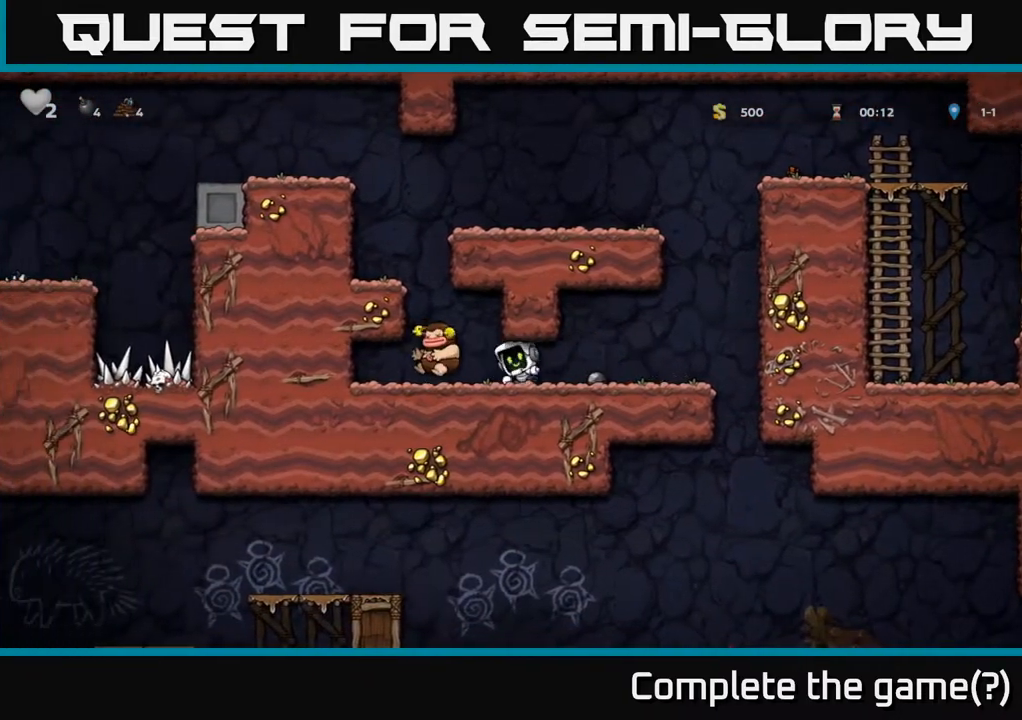
{"buttons": ["DPAD_RIGHT"], "left_stick": "center", "right_stick": "center", "events": [[100, "DPAD_DOWN", "down"], [117, "DPAD_RIGHT", "up"], [217, "X", "down"], [350, "DPAD_DOWN", "up"], [400, "X", "up"], [467, "DPAD_RIGHT", "down"]]}
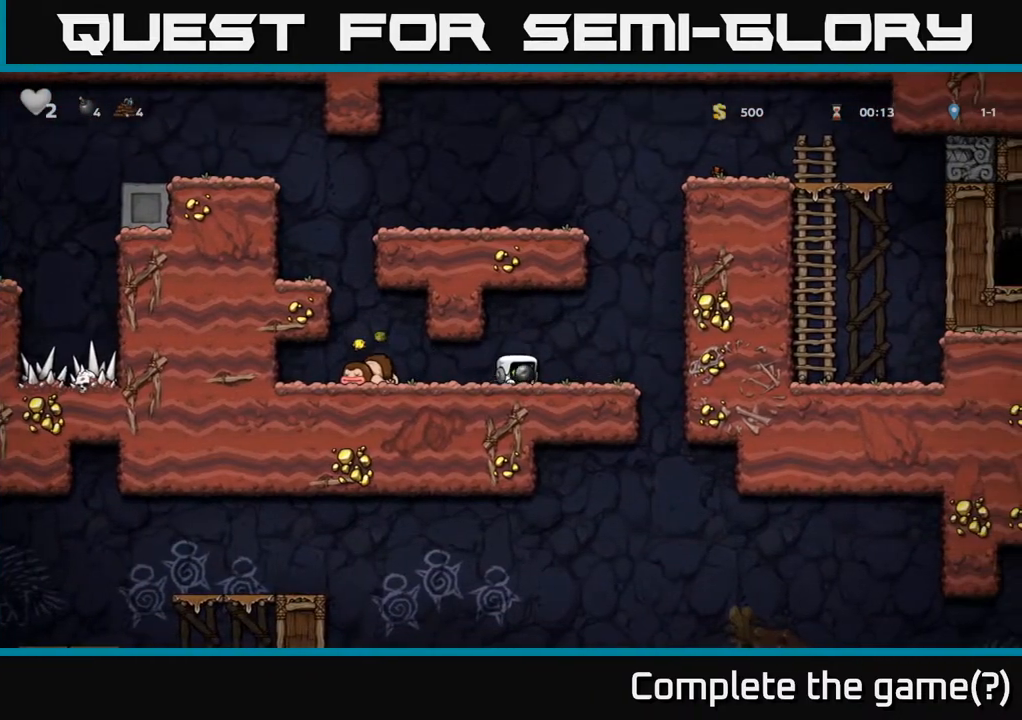
{"buttons": ["DPAD_LEFT"], "left_stick": "center", "right_stick": "center", "events": [[350, "DPAD_RIGHT", "up"], [400, "DPAD_LEFT", "down"]]}
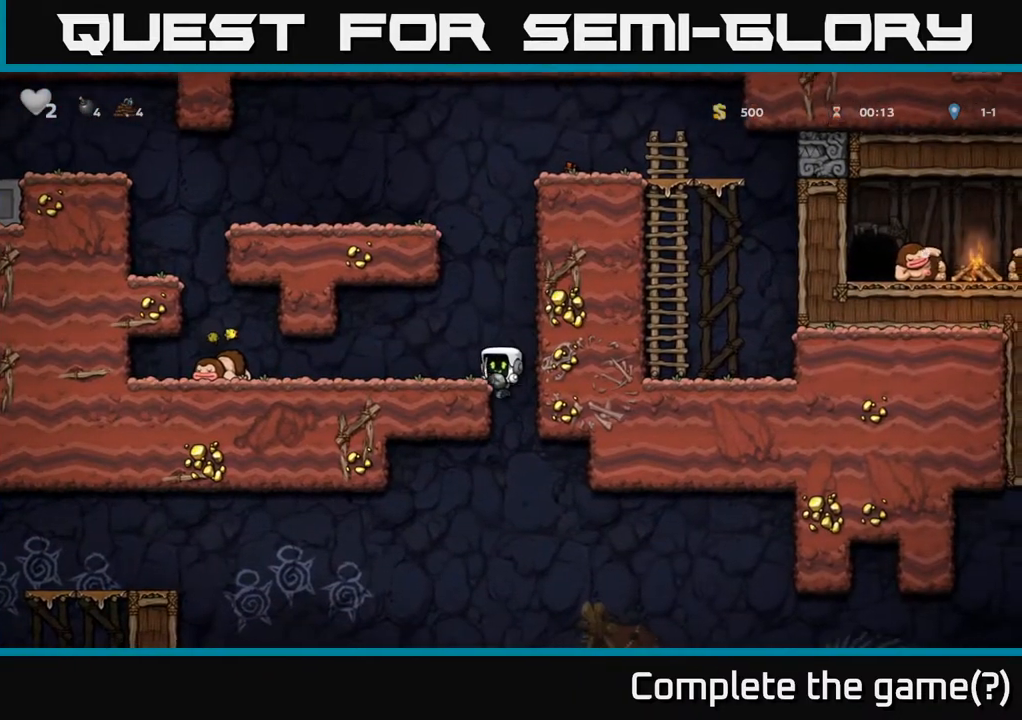
{"buttons": ["DPAD_RIGHT"], "left_stick": "center", "right_stick": "center", "events": [[67, "DPAD_LEFT", "up"], [83, "DPAD_DOWN", "down"], [133, "A", "down"], [250, "DPAD_DOWN", "up"], [333, "A", "up"], [433, "DPAD_RIGHT", "down"]]}
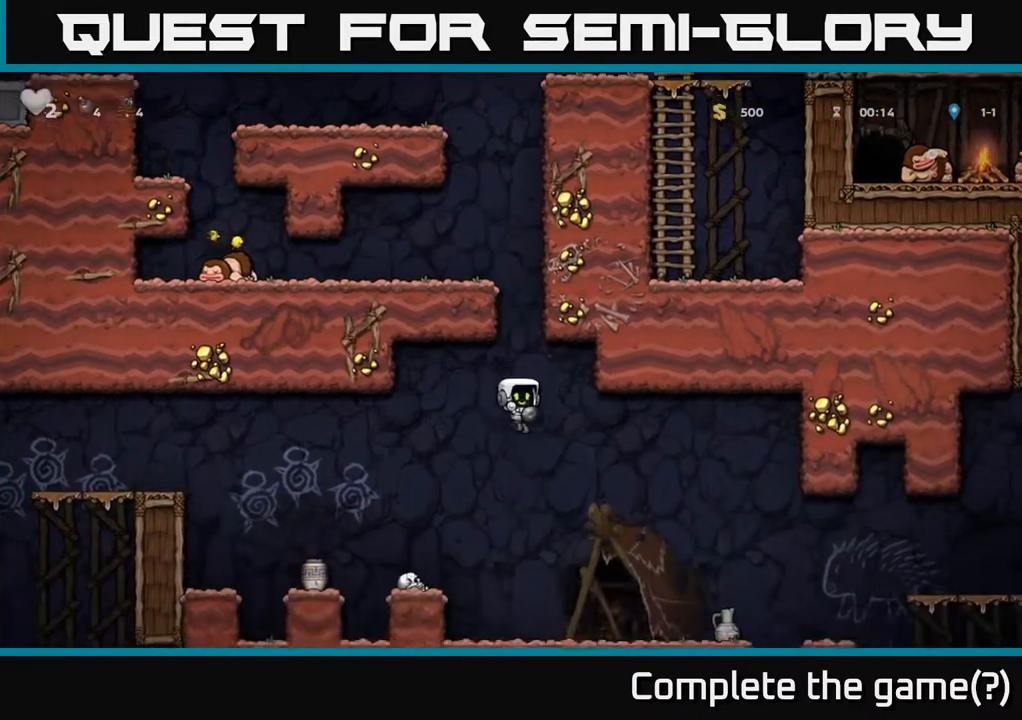
{"buttons": ["A"], "left_stick": "center", "right_stick": "center", "events": [[83, "DPAD_RIGHT", "up"], [350, "A", "down"]]}
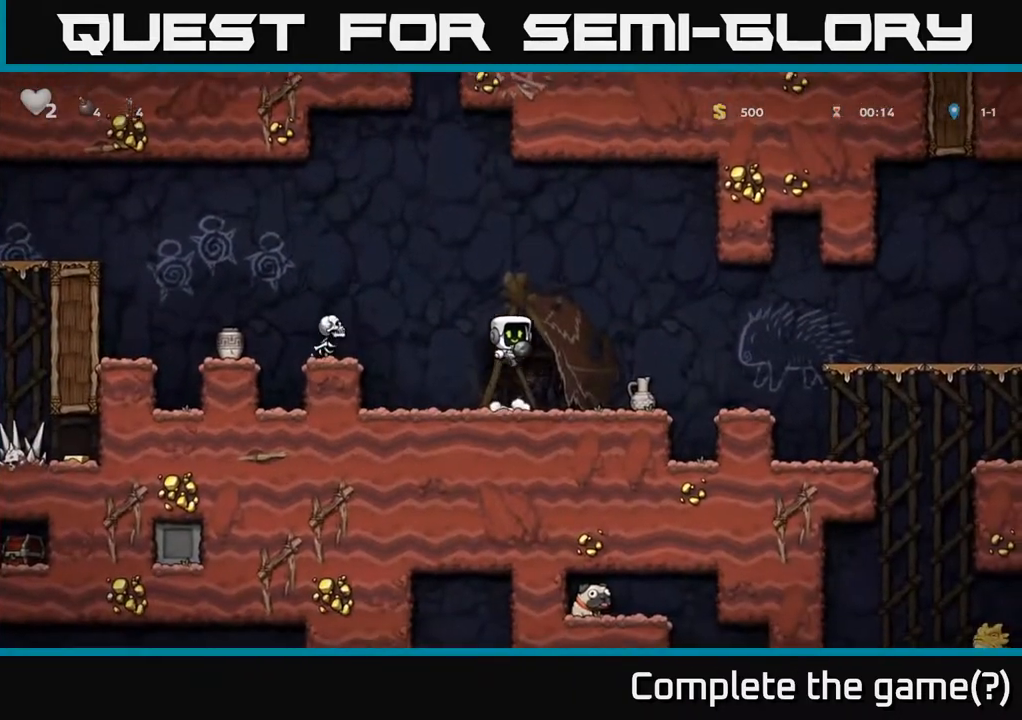
{"buttons": ["A", "DPAD_LEFT"], "left_stick": "center", "right_stick": "center", "events": [[33, "A", "up"], [417, "DPAD_LEFT", "down"], [483, "A", "down"]]}